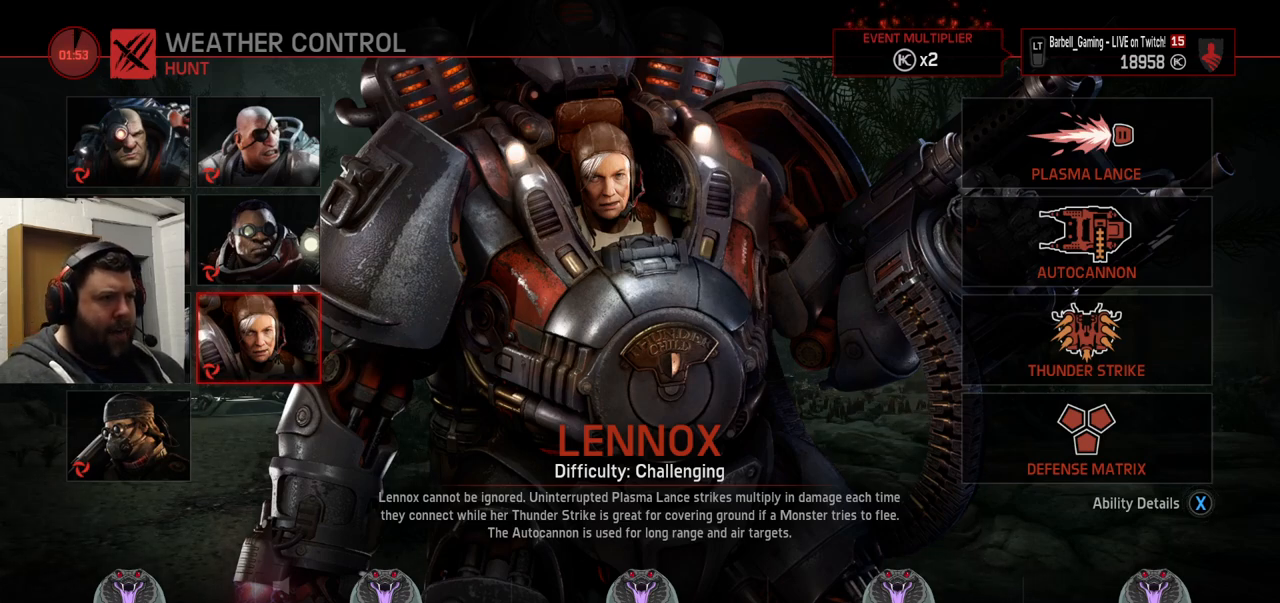
Gameplay with a controller (PlayStation layout); each line is a JSON object with the inputs held at the frame after it. "events" lists button and stick changes between this image and that frame as [ms after this image, input, new state], when the widget could be followed in between.
{"buttons": [], "left_stick": "center", "right_stick": "center", "events": [[367, "CROSS", "down"], [467, "CROSS", "up"]]}
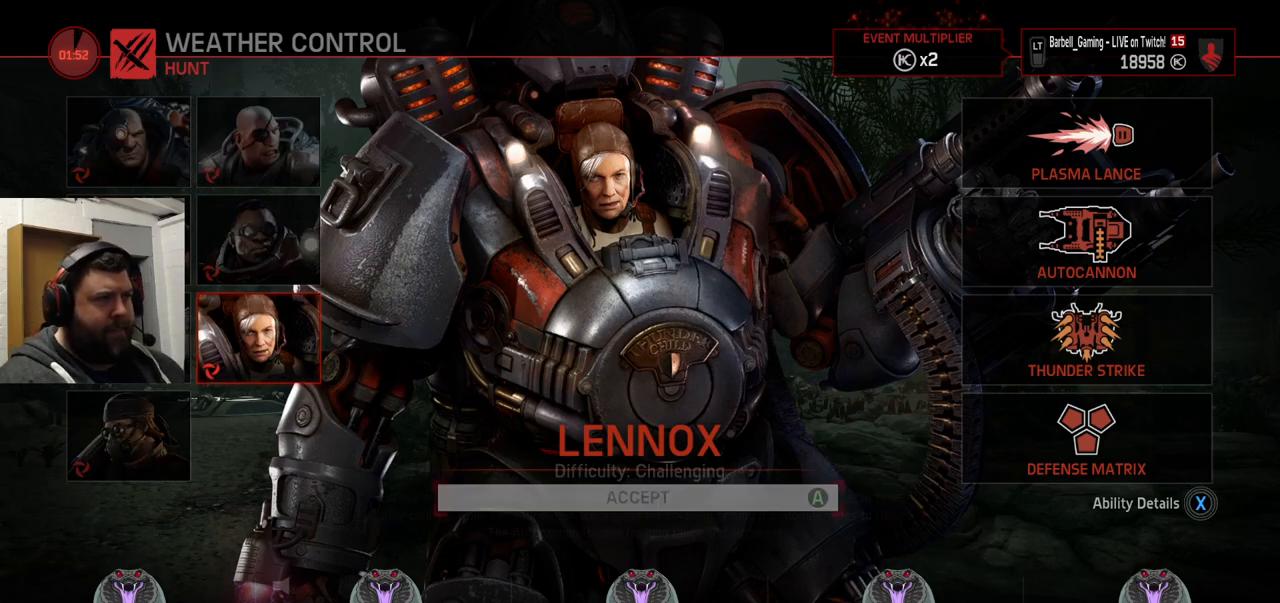
{"buttons": [], "left_stick": "center", "right_stick": "center", "events": []}
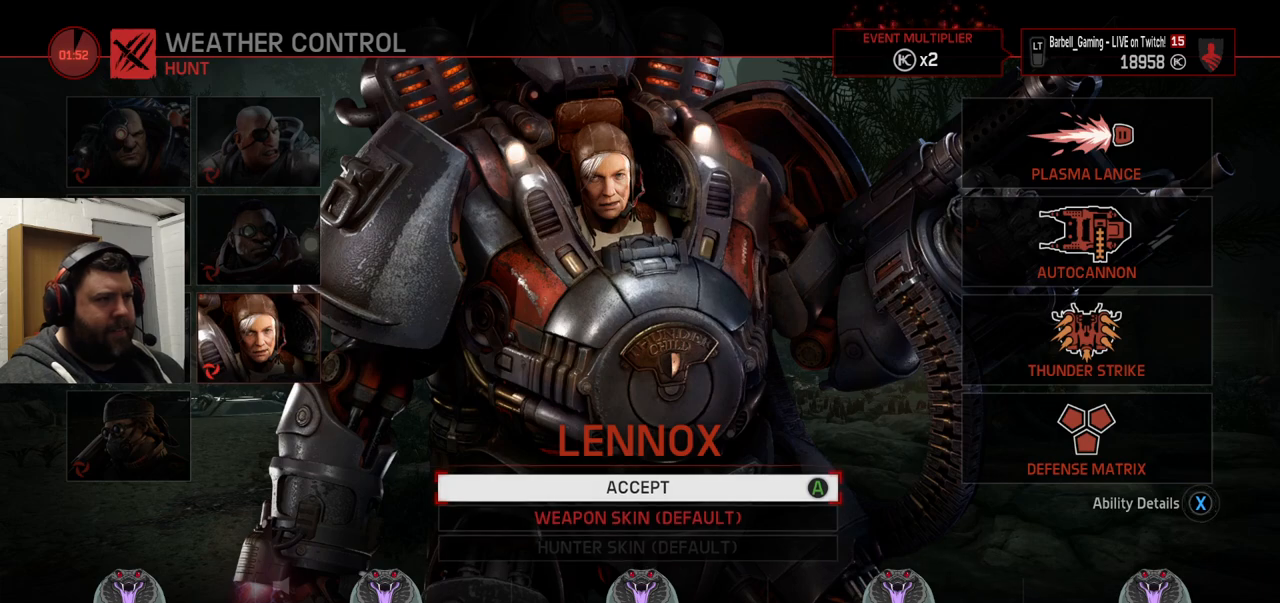
{"buttons": [], "left_stick": "center", "right_stick": "center", "events": []}
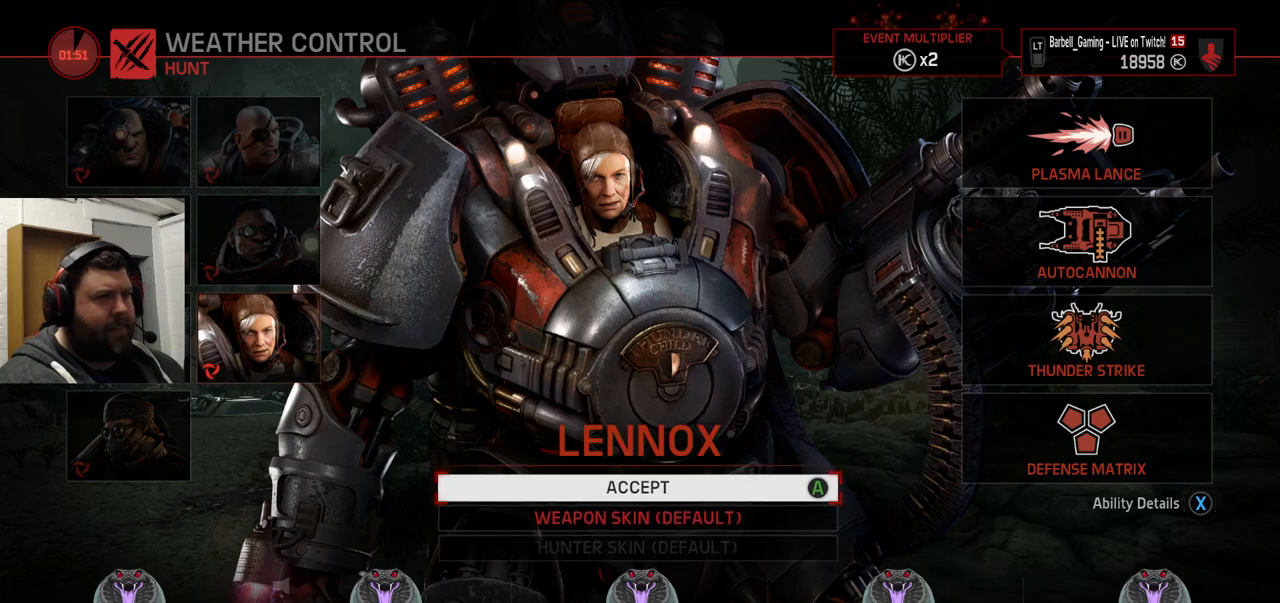
{"buttons": [], "left_stick": "center", "right_stick": "center", "events": []}
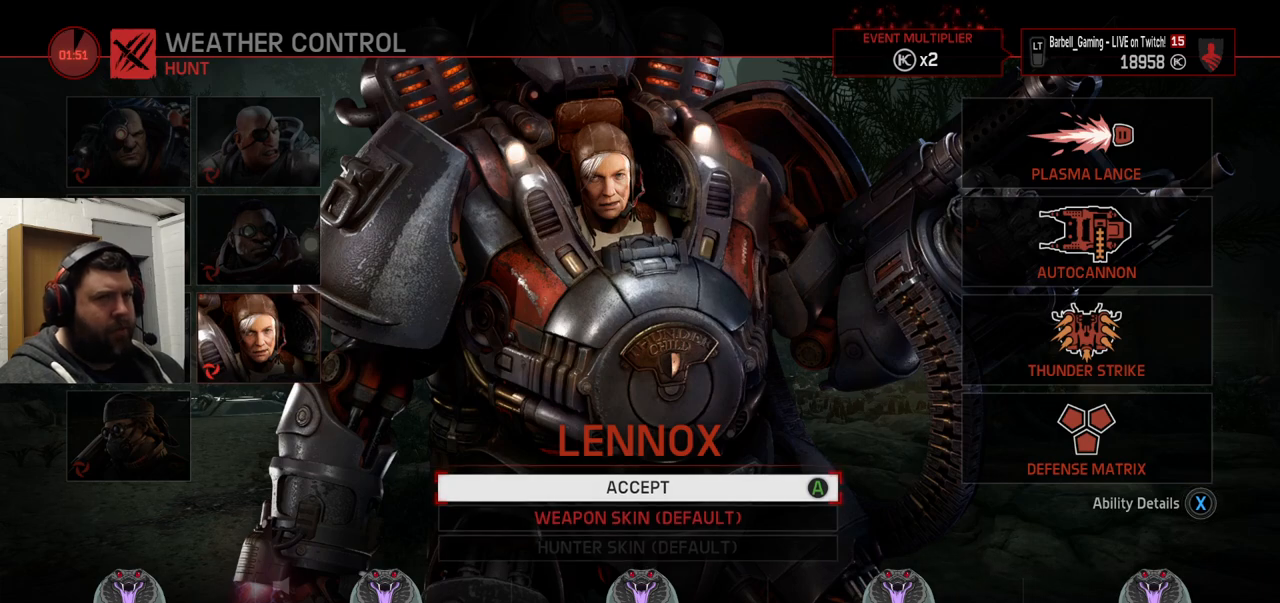
{"buttons": [], "left_stick": "center", "right_stick": "center", "events": [[350, "CROSS", "down"], [467, "CROSS", "up"]]}